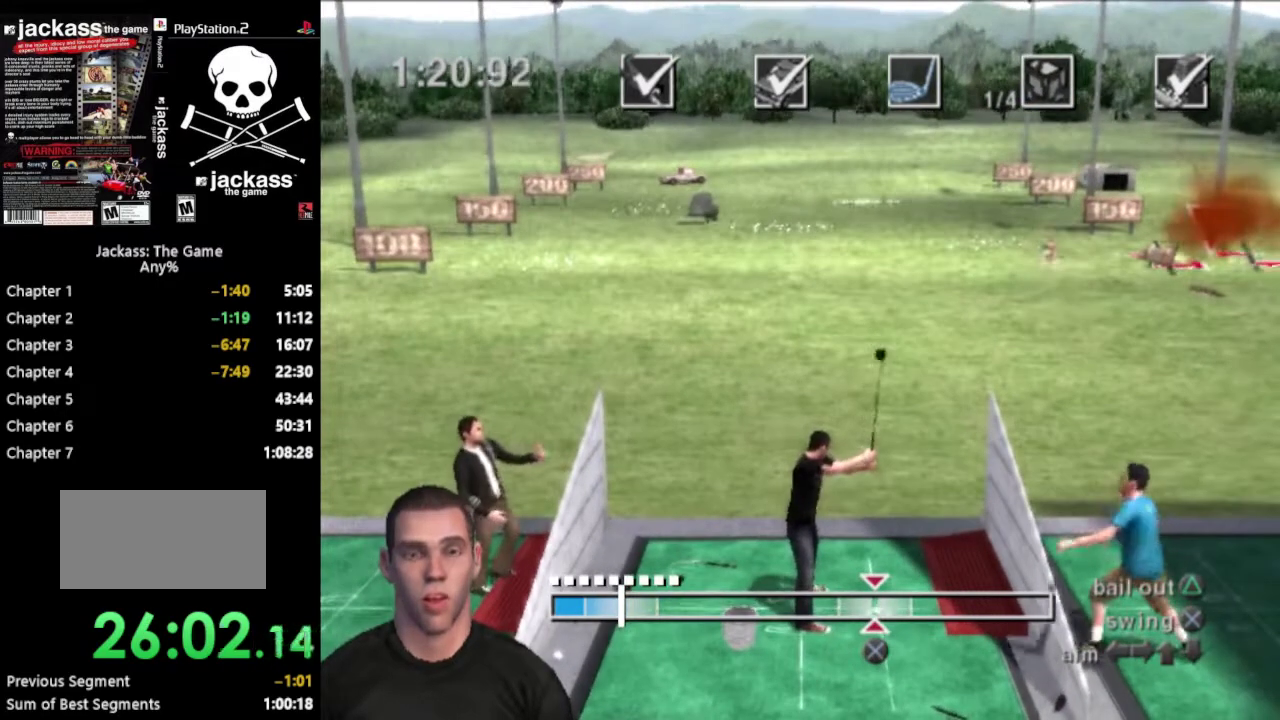
Gameplay with a controller (PlayStation layout); each line is a JSON object with the inputs held at the frame after it. "events" lists button and stick changes between this image and that frame as [ms after this image, input, new state], when the widget could be followed in between. Not read: L3 R3.
{"buttons": ["DPAD_UP", "DPAD_LEFT"], "events": [[250, "DPAD_UP", "down"], [433, "DPAD_LEFT", "down"]]}
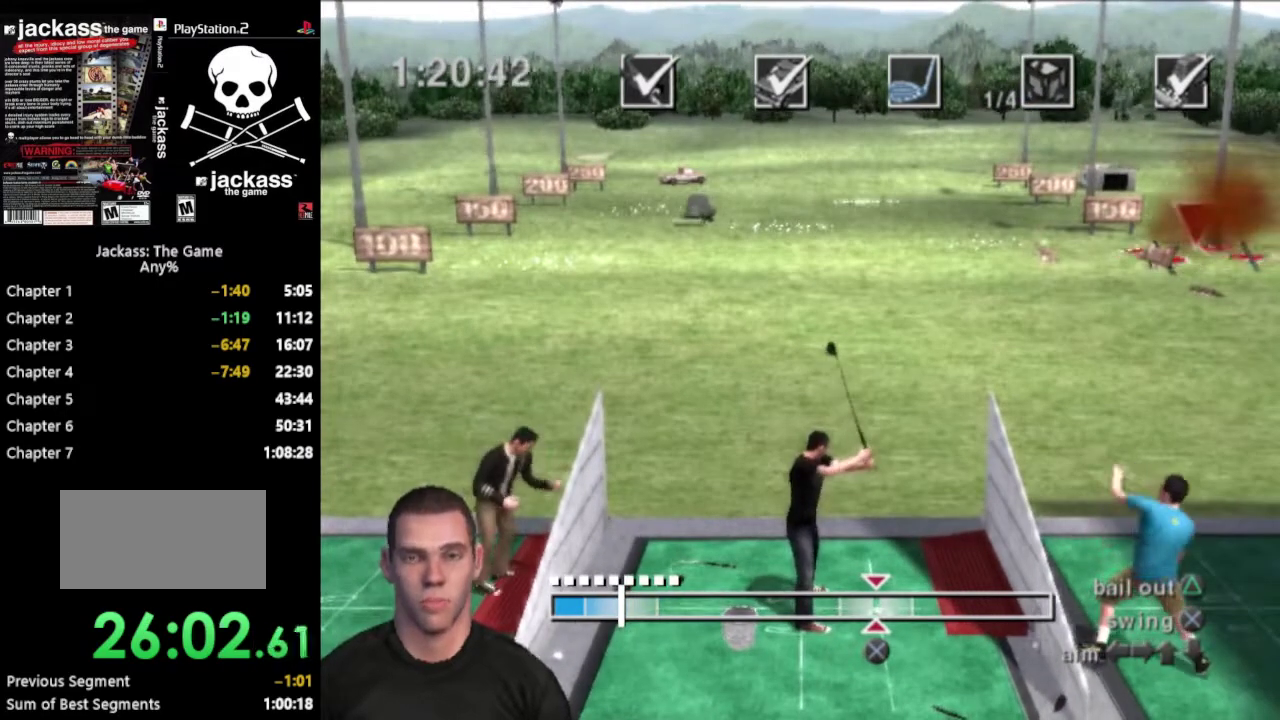
{"buttons": [], "events": [[367, "DPAD_UP", "up"], [400, "DPAD_LEFT", "up"]]}
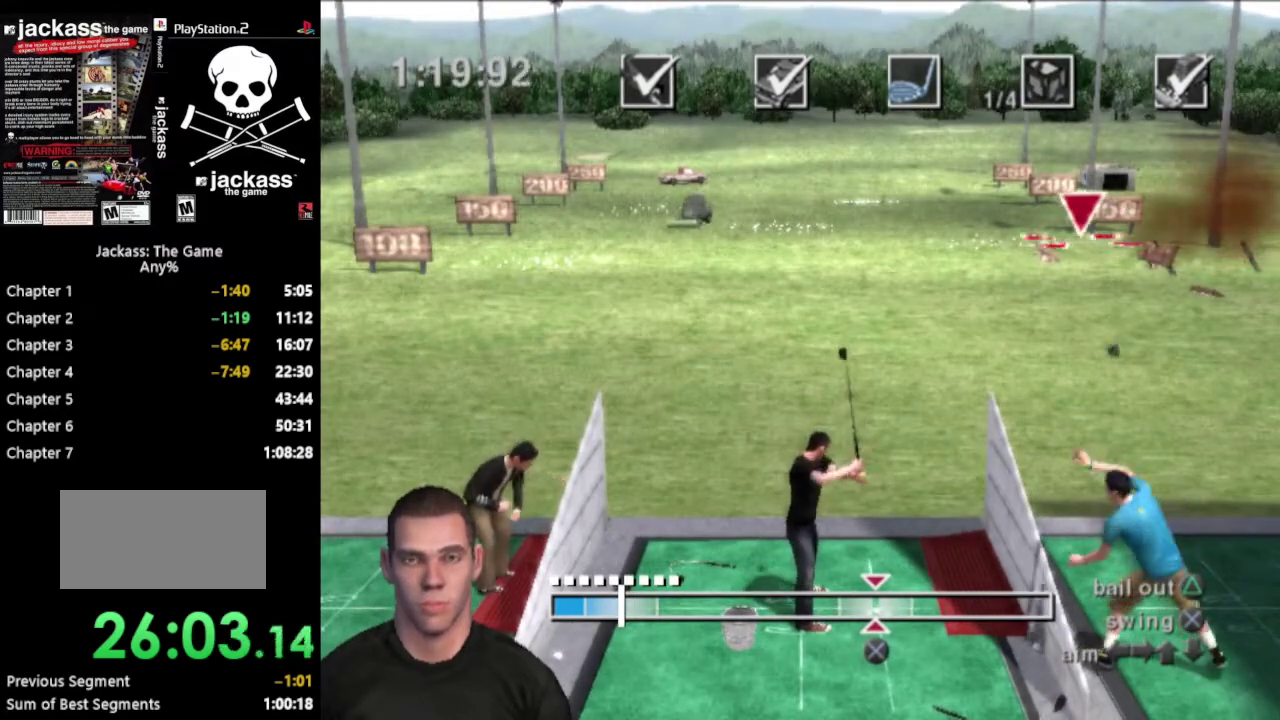
{"buttons": ["DPAD_UP", "DPAD_RIGHT"], "events": [[17, "DPAD_RIGHT", "down"], [67, "DPAD_UP", "down"], [233, "DPAD_RIGHT", "up"], [233, "DPAD_UP", "up"], [500, "DPAD_RIGHT", "down"], [500, "DPAD_UP", "down"]]}
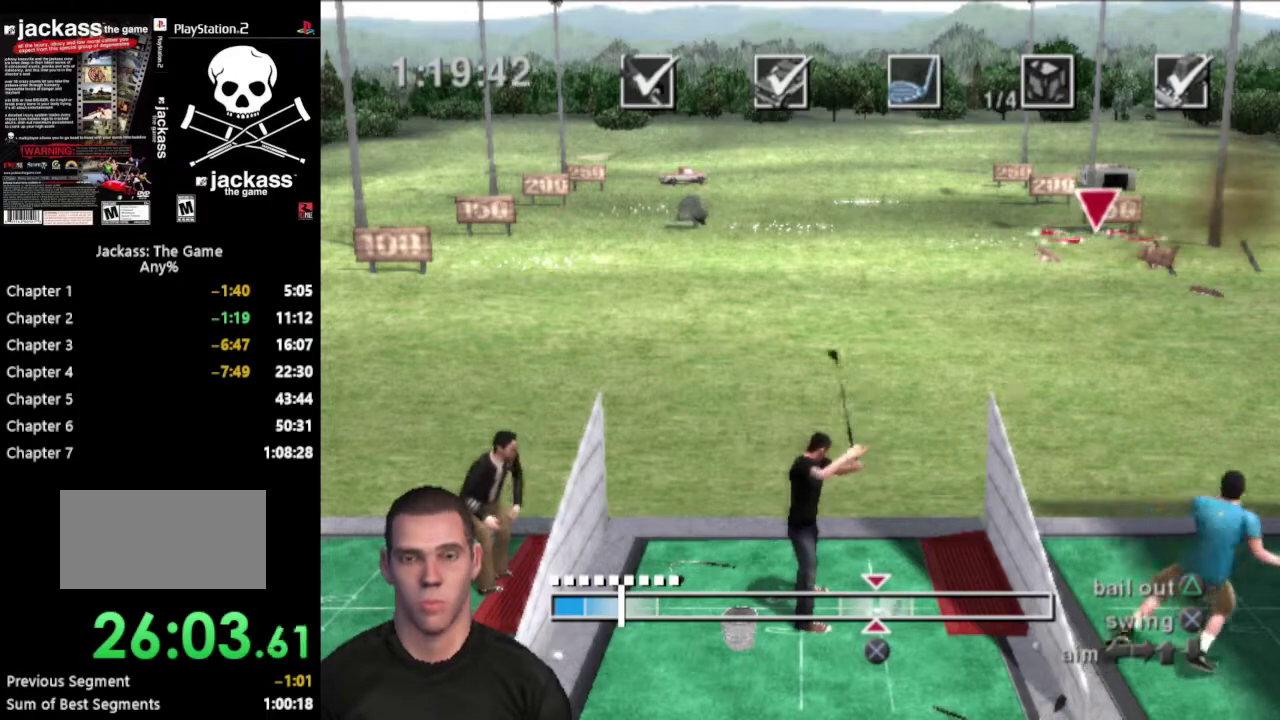
{"buttons": [], "events": [[67, "DPAD_UP", "up"], [83, "DPAD_RIGHT", "up"], [400, "DPAD_UP", "down"], [433, "DPAD_RIGHT", "down"], [500, "DPAD_RIGHT", "up"], [500, "DPAD_UP", "up"]]}